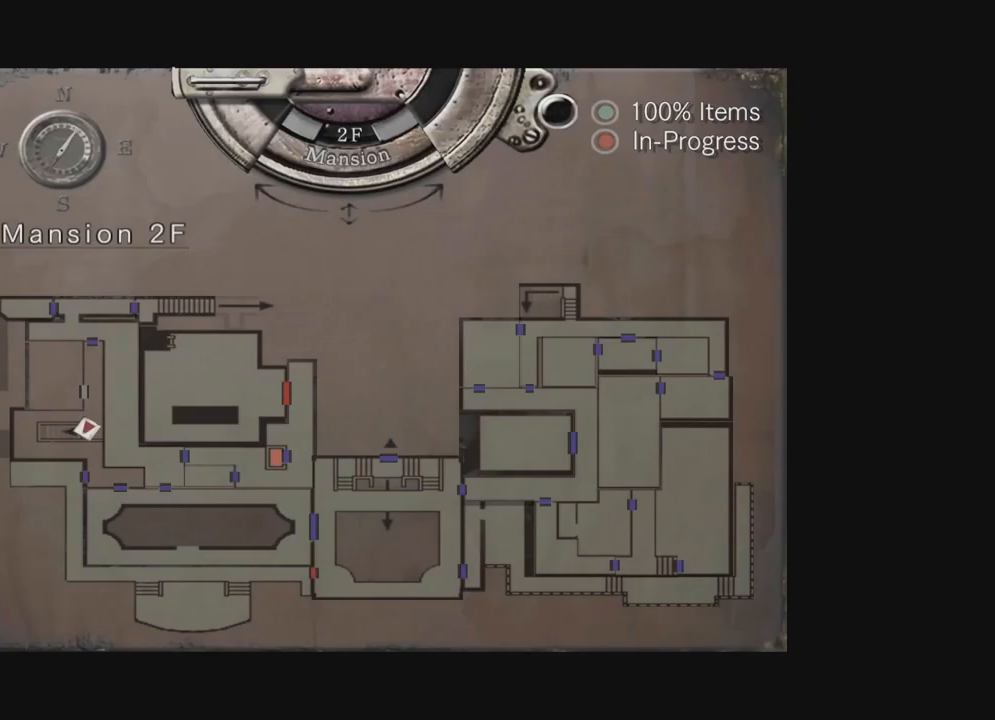
Gameplay with a controller (Xbox layout); each line is a JSON object with the inputs held at the frame after it (dt_ms = milliseconds from this image to that frame). "events" lists button and stick changes between this image and that frame as [ms after this image, input, new state], when the widget could be followed in between. Not read: A SHARE.
{"dt_ms": 500, "buttons": ["X", "DPAD_UP", "DPAD_RIGHT"], "left_stick": "left", "right_stick": "down-right", "events": [[133, "B", "down"], [233, "B", "up"], [300, "B", "down"], [367, "B", "up"], [433, "DPAD_UP", "down"], [483, "DPAD_RIGHT", "down"], [483, "X", "down"]]}
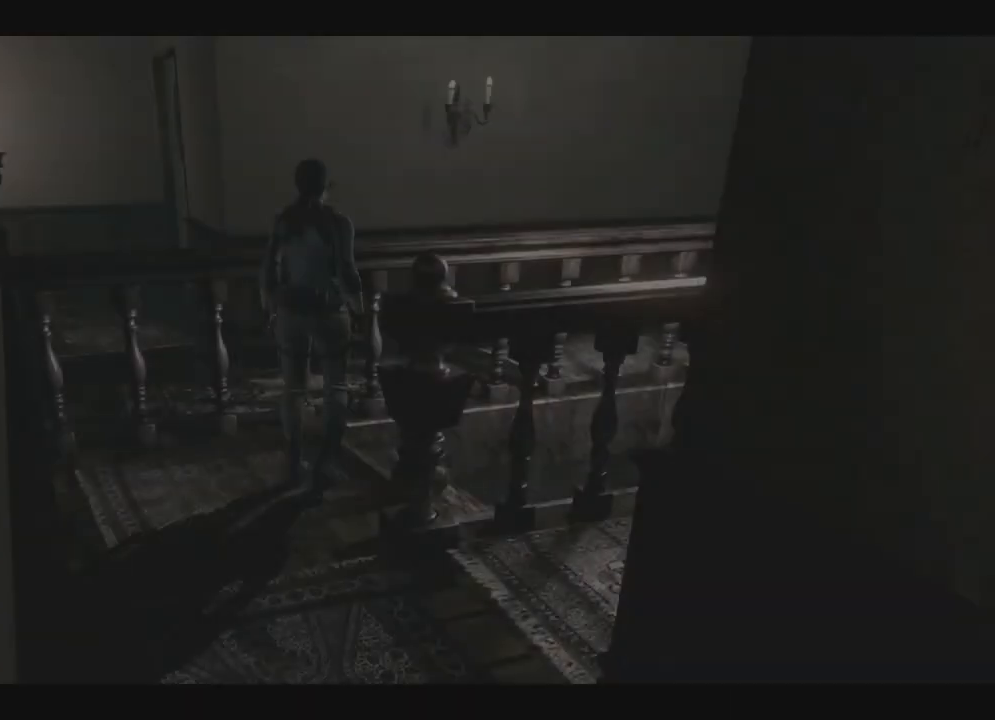
{"dt_ms": 500, "buttons": ["DPAD_UP", "DPAD_LEFT"], "left_stick": "left", "right_stick": "down-right", "events": [[233, "DPAD_RIGHT", "up"], [400, "X", "up"], [450, "X", "down"], [483, "DPAD_LEFT", "down"], [483, "X", "up"]]}
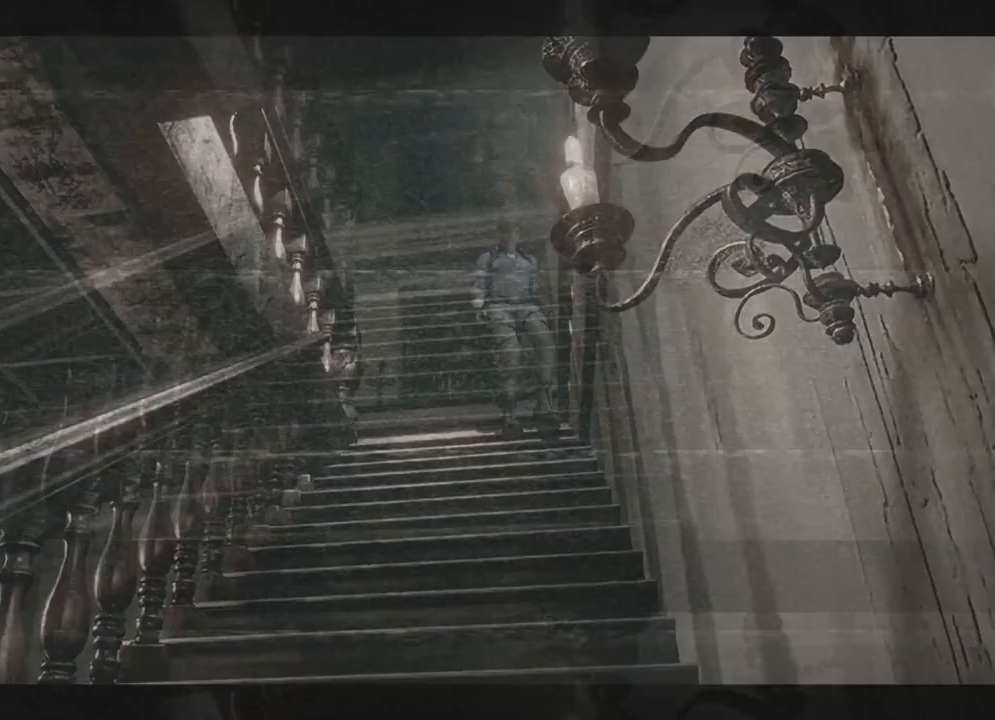
{"dt_ms": 500, "buttons": ["DPAD_UP"], "left_stick": "down-left", "right_stick": "down-right", "events": [[17, "left_stick", "down-left"], [33, "X", "down"], [50, "X", "up"], [67, "X", "down"], [83, "DPAD_LEFT", "up"], [100, "X", "up"], [117, "DPAD_RIGHT", "down"], [133, "X", "down"], [150, "X", "up"], [183, "X", "down"], [200, "DPAD_RIGHT", "up"], [217, "X", "up"], [233, "X", "down"], [267, "X", "up"], [283, "X", "down"], [317, "X", "up"], [350, "X", "down"], [367, "X", "up"], [400, "X", "down"], [417, "X", "up"], [467, "X", "down"], [483, "X", "up"]]}
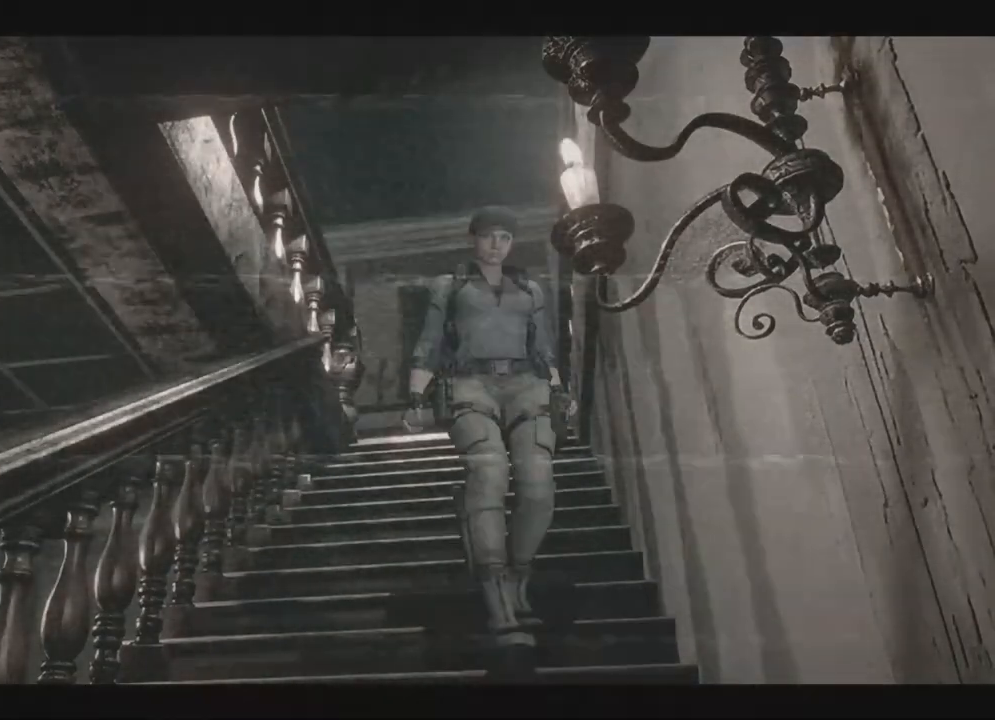
{"dt_ms": 500, "buttons": ["X", "DPAD_UP", "DPAD_RIGHT"], "left_stick": "left", "right_stick": "down-right", "events": [[17, "X", "down"], [33, "X", "up"], [50, "DPAD_RIGHT", "down"], [67, "X", "down"], [100, "DPAD_RIGHT", "up"], [100, "X", "up"], [117, "X", "down"], [150, "X", "up"], [183, "X", "down"], [217, "X", "up"], [233, "X", "down"], [267, "X", "up"], [300, "X", "down"], [317, "X", "up"], [350, "X", "down"], [383, "X", "up"], [417, "X", "down"], [433, "DPAD_RIGHT", "down"], [450, "X", "up"], [467, "X", "down"], [483, "left_stick", "left"]]}
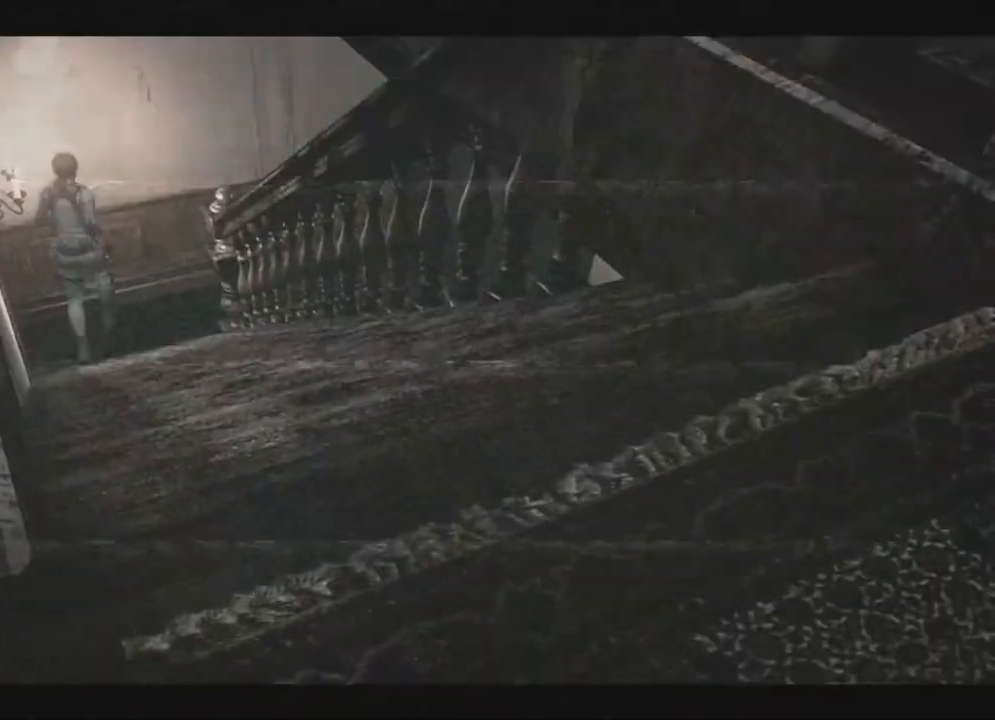
{"dt_ms": 500, "buttons": ["X", "DPAD_UP", "DPAD_LEFT"], "left_stick": "left", "right_stick": "down-right", "events": [[450, "DPAD_RIGHT", "up"], [483, "DPAD_LEFT", "down"]]}
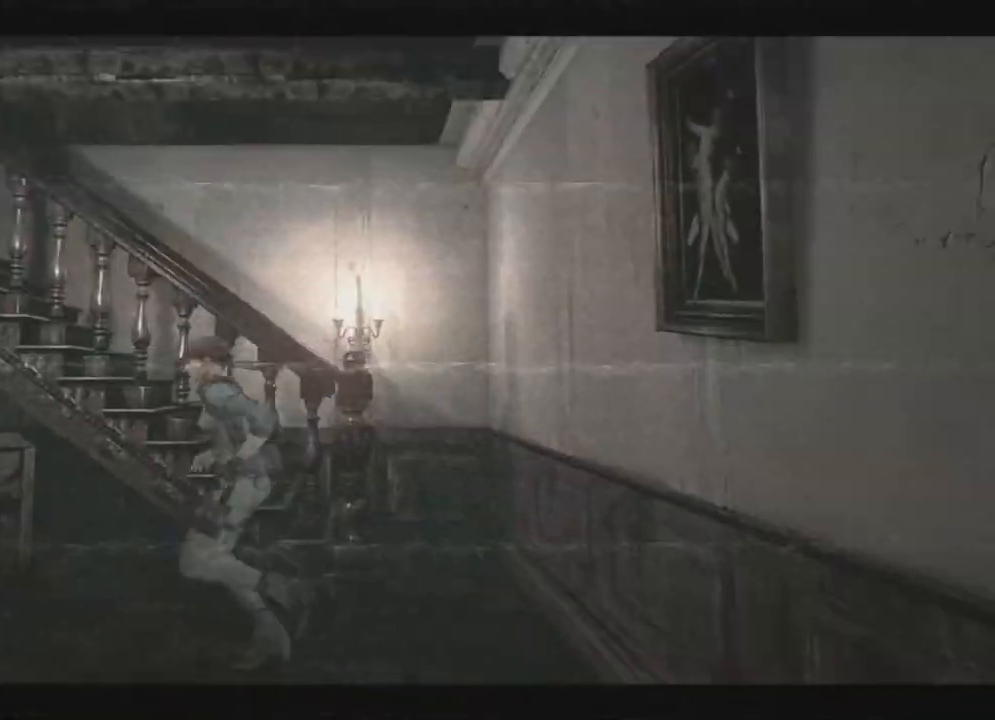
{"dt_ms": 1000, "buttons": ["X"], "left_stick": "left", "right_stick": "down-right"}
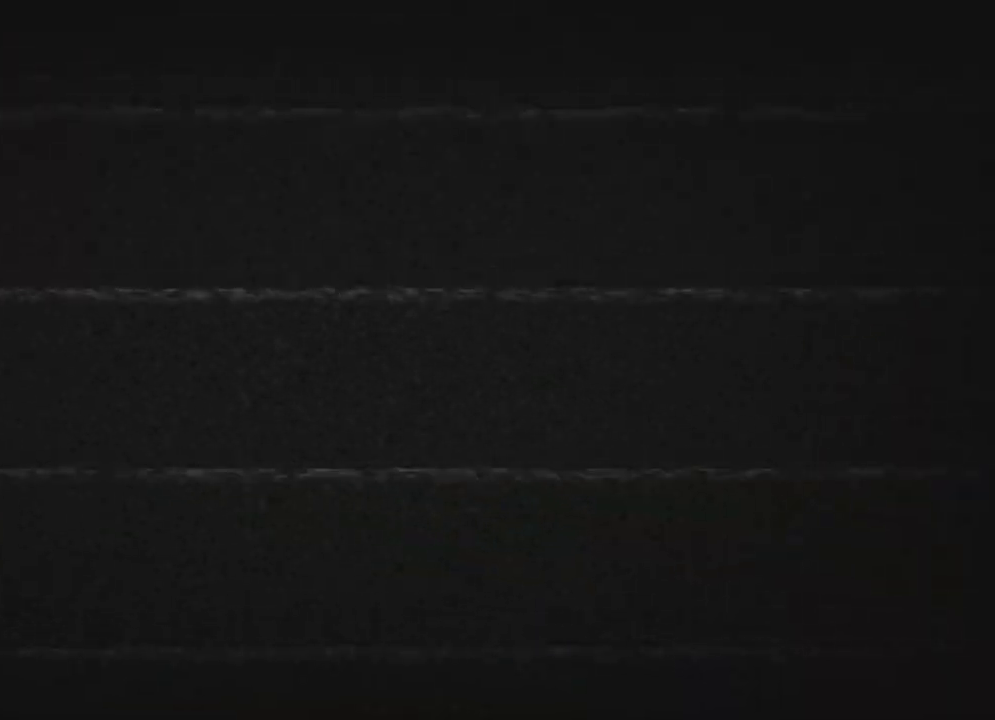
{"dt_ms": 500, "buttons": ["X", "DPAD_UP", "DPAD_RIGHT"], "left_stick": "left", "right_stick": "down-right"}
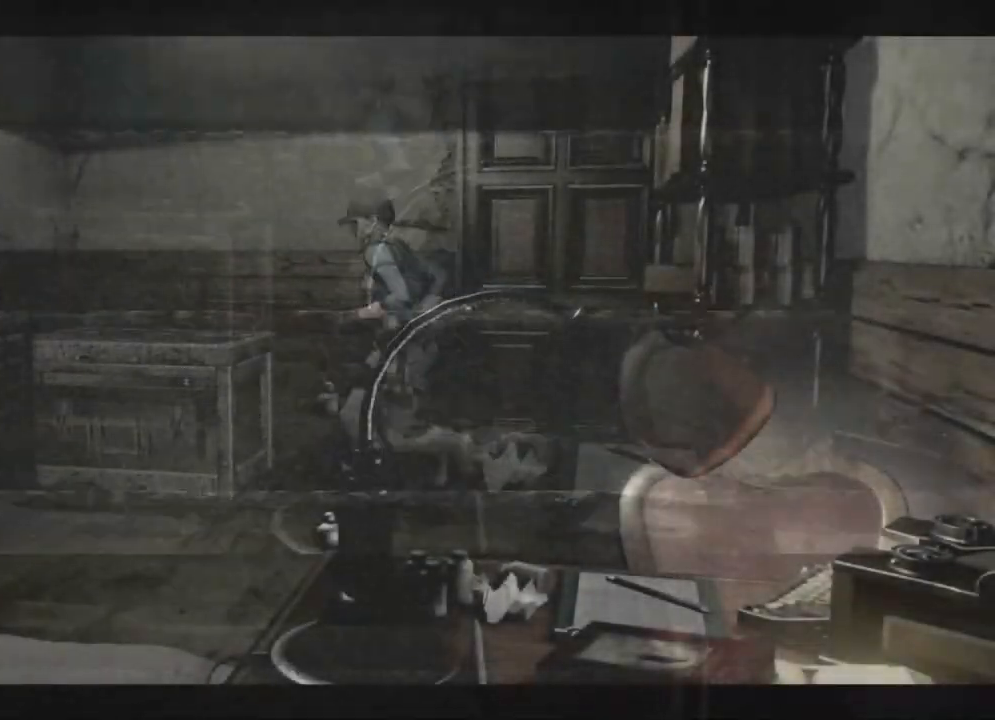
{"dt_ms": 500, "buttons": [], "left_stick": "left", "right_stick": "down-right"}
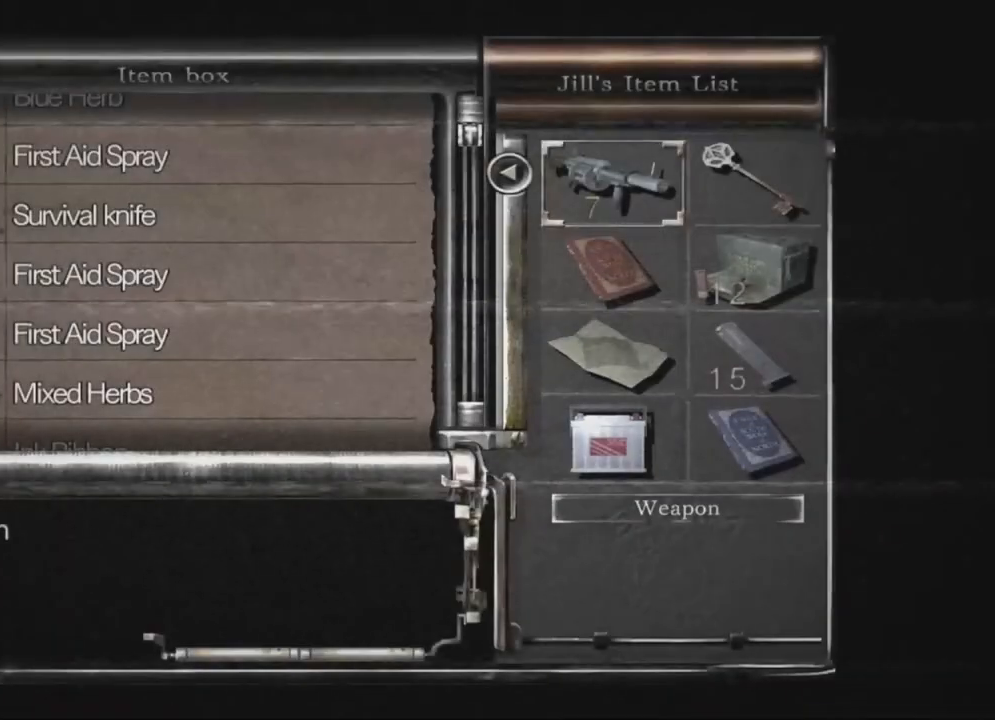
{"dt_ms": 1000, "buttons": ["B", "DPAD_DOWN"], "left_stick": "left", "right_stick": "down-right"}
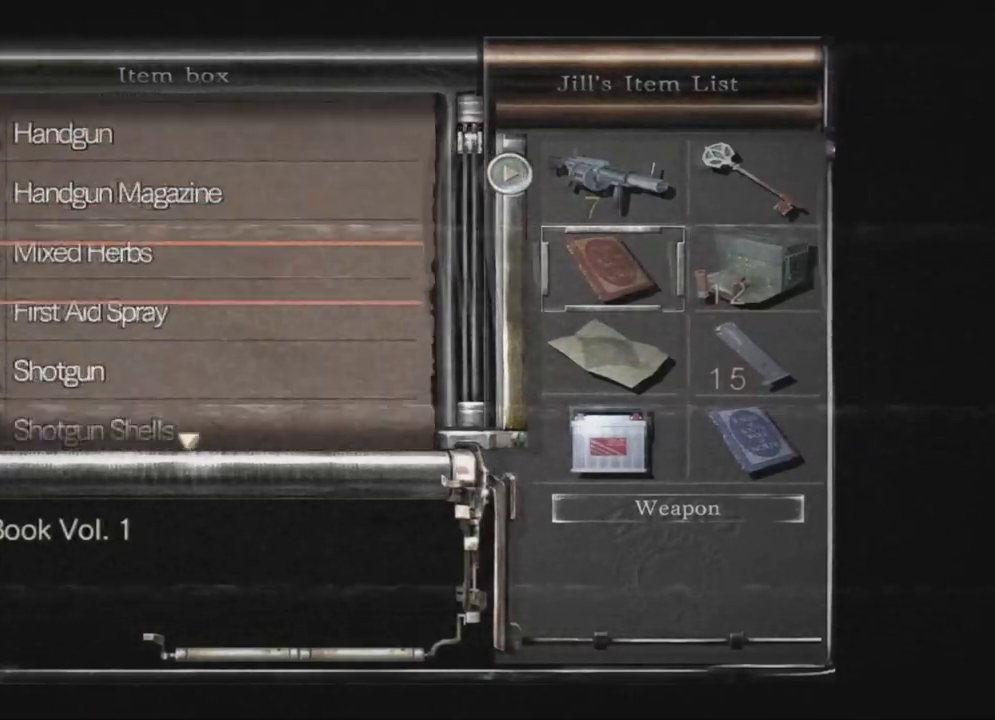
{"dt_ms": 500, "buttons": ["DPAD_DOWN"], "left_stick": "left", "right_stick": "down-right"}
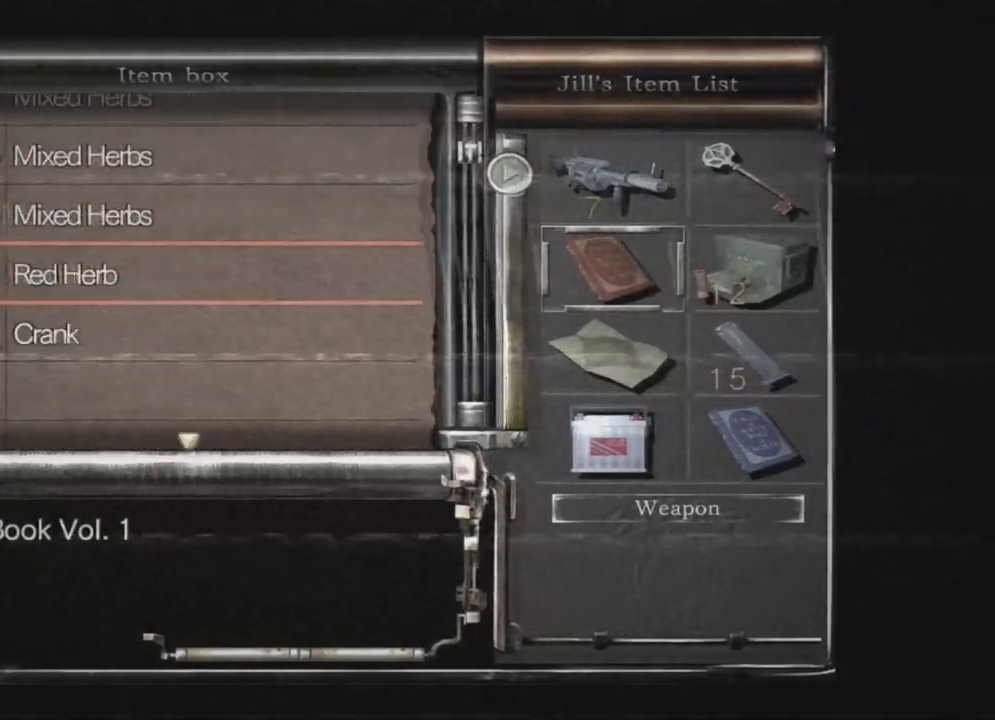
{"dt_ms": 500, "buttons": ["DPAD_DOWN"], "left_stick": "left", "right_stick": "down-right", "events": [[33, "DPAD_DOWN", "up"], [117, "DPAD_DOWN", "down"], [167, "DPAD_DOWN", "up"], [400, "DPAD_DOWN", "down"]]}
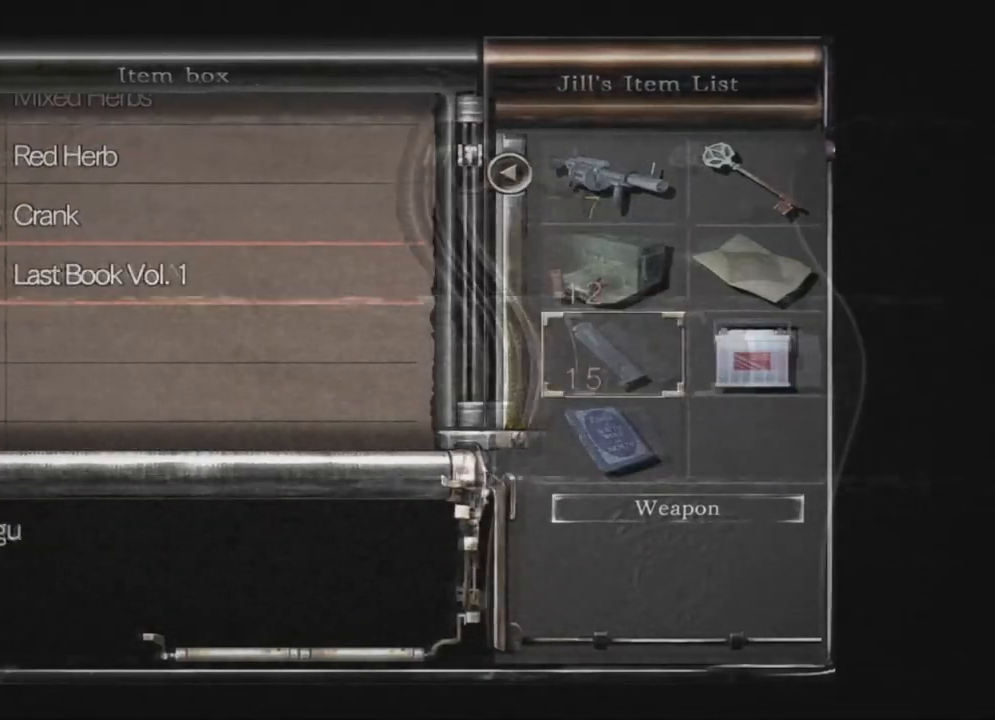
{"dt_ms": 500, "buttons": ["DPAD_UP"], "left_stick": "left", "right_stick": "down-right"}
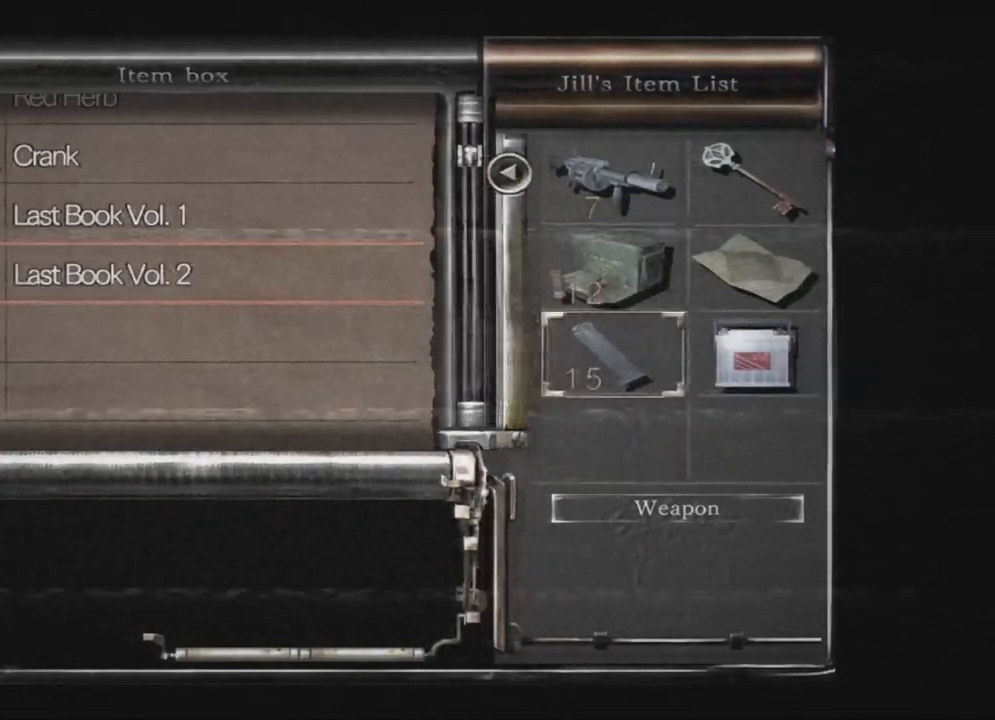
{"dt_ms": 500, "buttons": ["DPAD_UP"], "left_stick": "left", "right_stick": "down-right", "events": []}
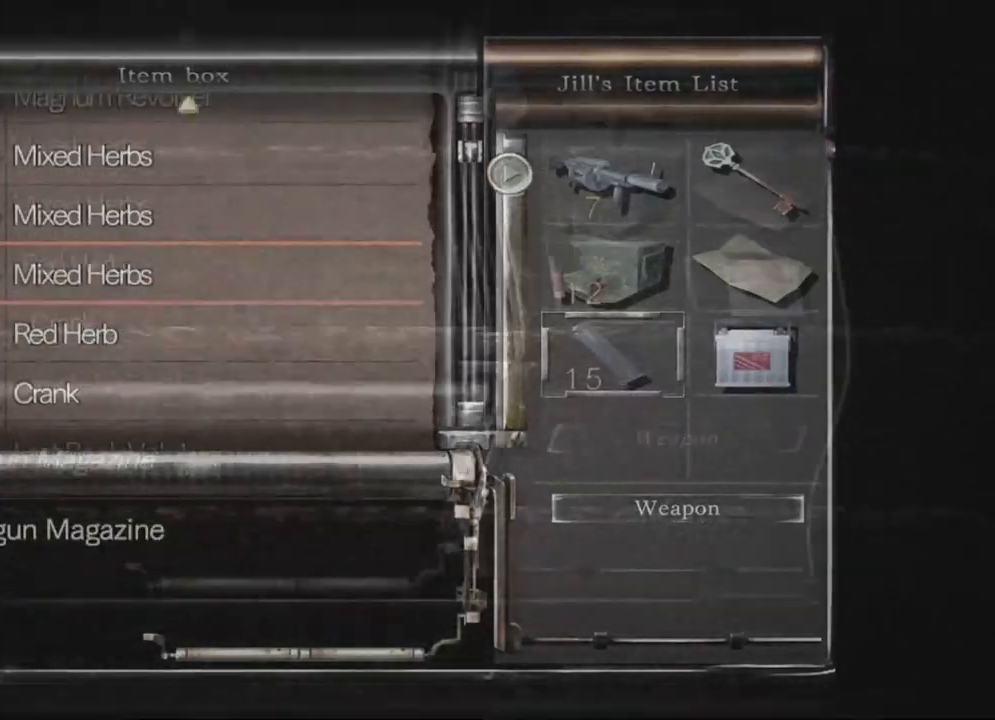
{"dt_ms": 500, "buttons": ["DPAD_UP"], "left_stick": "left", "right_stick": "down-right", "events": [[400, "DPAD_UP", "up"], [467, "DPAD_UP", "down"]]}
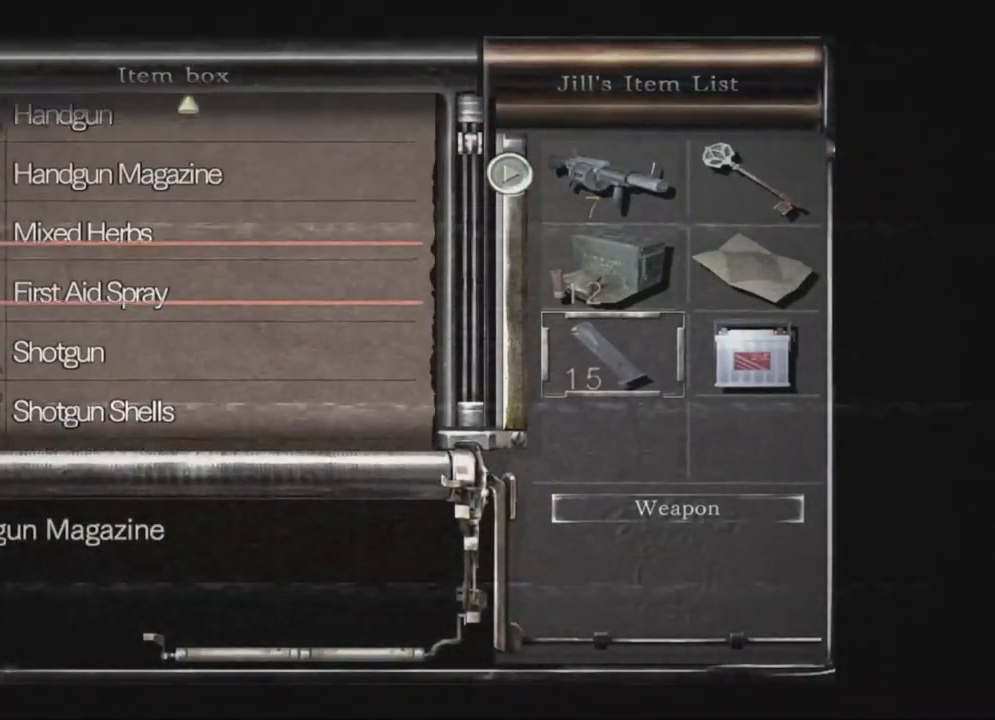
{"dt_ms": 500, "buttons": [], "left_stick": "left", "right_stick": "down-right", "events": [[200, "DPAD_UP", "up"]]}
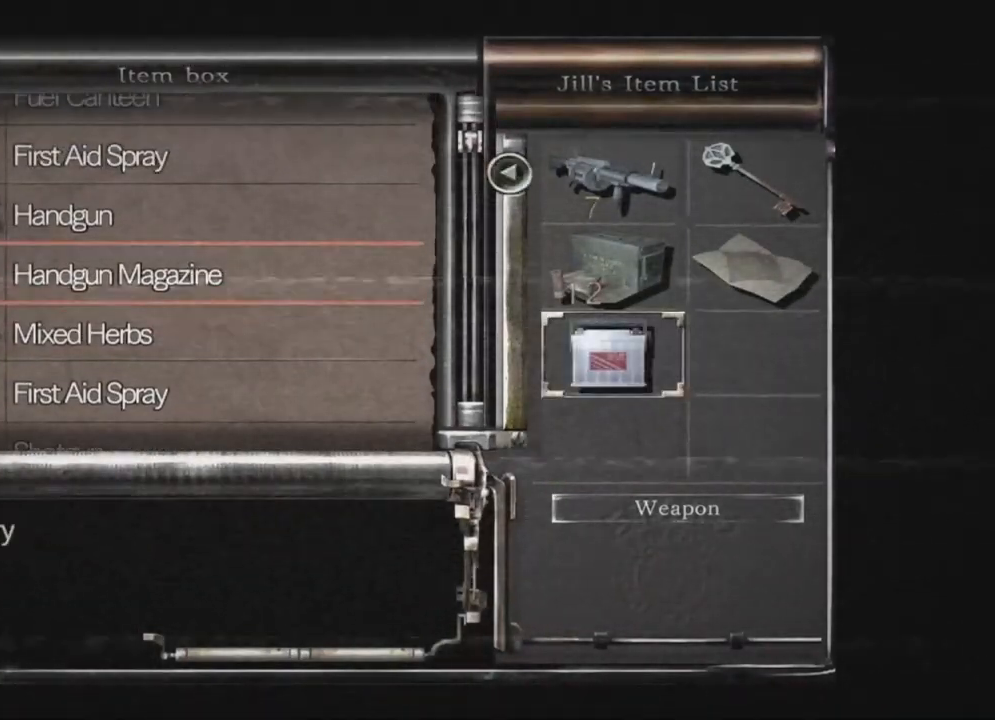
{"dt_ms": 500, "buttons": ["DPAD_UP"], "left_stick": "left", "right_stick": "down-right", "events": [[67, "left_stick", "down-left"], [83, "DPAD_UP", "down"], [133, "DPAD_UP", "up"], [200, "DPAD_RIGHT", "down"], [200, "left_stick", "left"], [250, "DPAD_RIGHT", "up"], [317, "DPAD_LEFT", "down"], [350, "DPAD_LEFT", "up"], [433, "DPAD_UP", "down"]]}
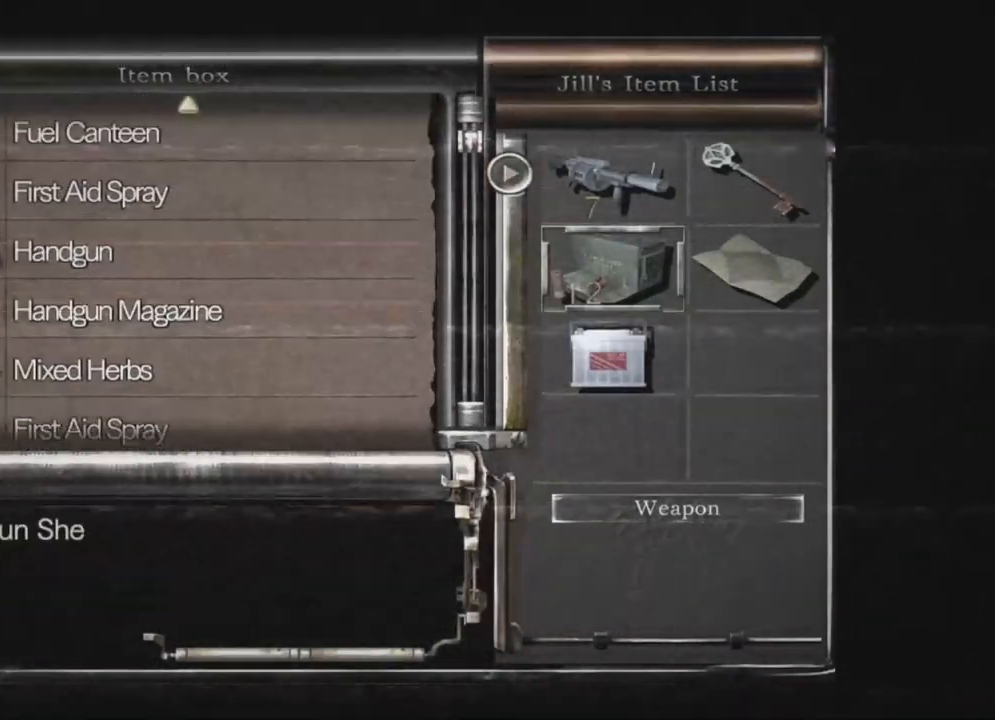
{"dt_ms": 500, "buttons": ["B", "DPAD_DOWN"], "left_stick": "left", "right_stick": "down-right", "events": [[367, "B", "down"], [383, "DPAD_UP", "up"], [467, "DPAD_DOWN", "down"]]}
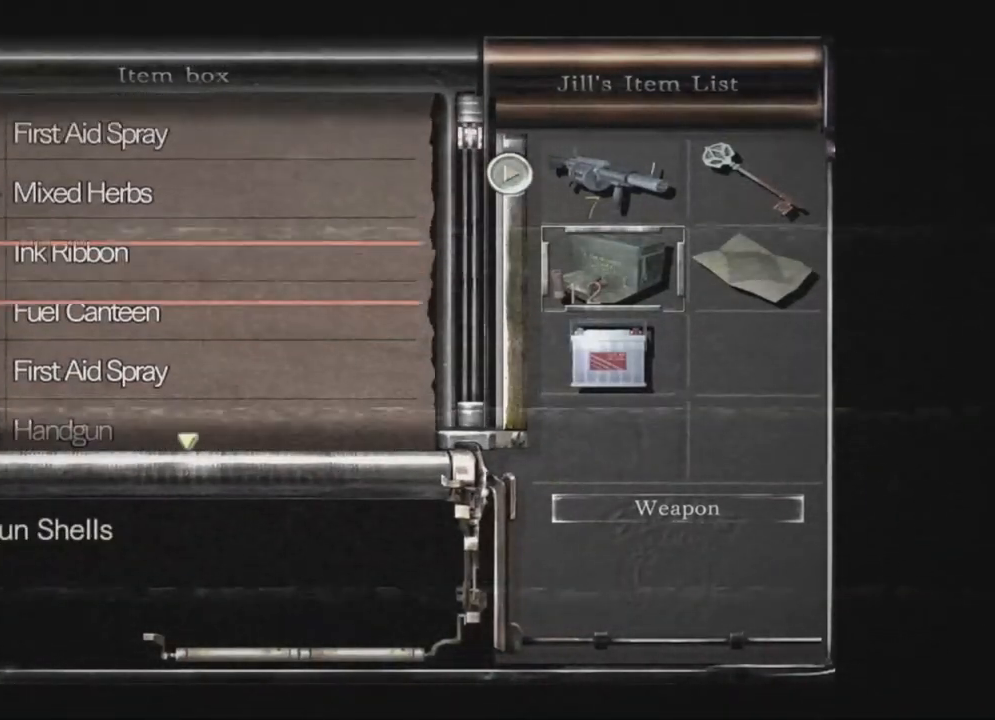
{"dt_ms": 500, "buttons": ["DPAD_DOWN"], "left_stick": "left", "right_stick": "down-right"}
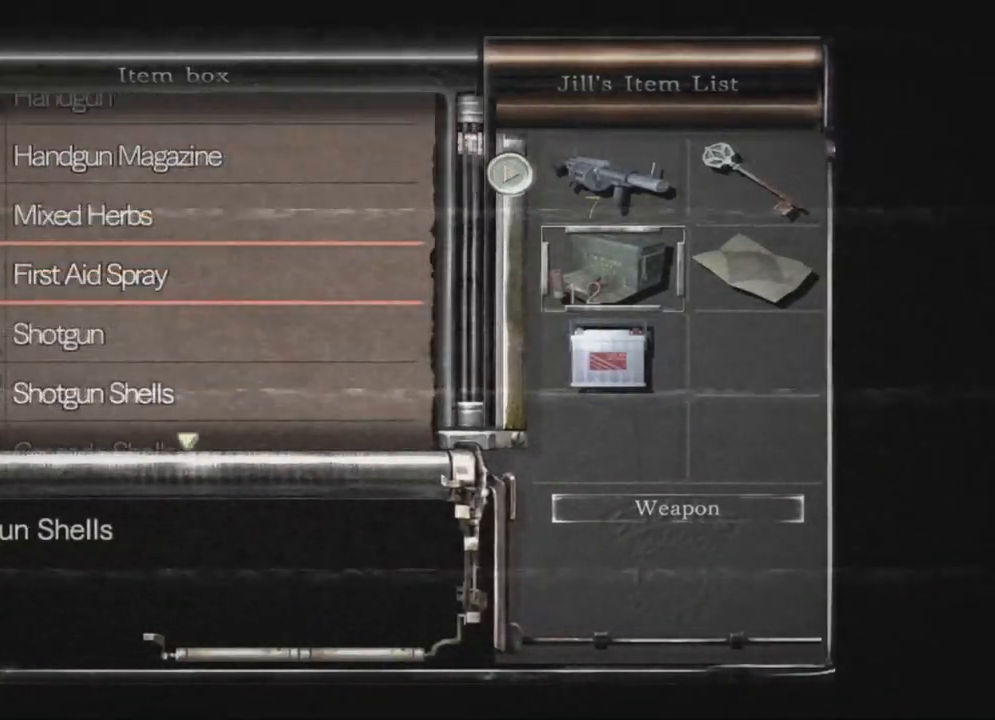
{"dt_ms": 500, "buttons": [], "left_stick": "left", "right_stick": "down-right", "events": [[33, "left_stick", "down-left"], [150, "DPAD_DOWN", "up"], [200, "left_stick", "left"]]}
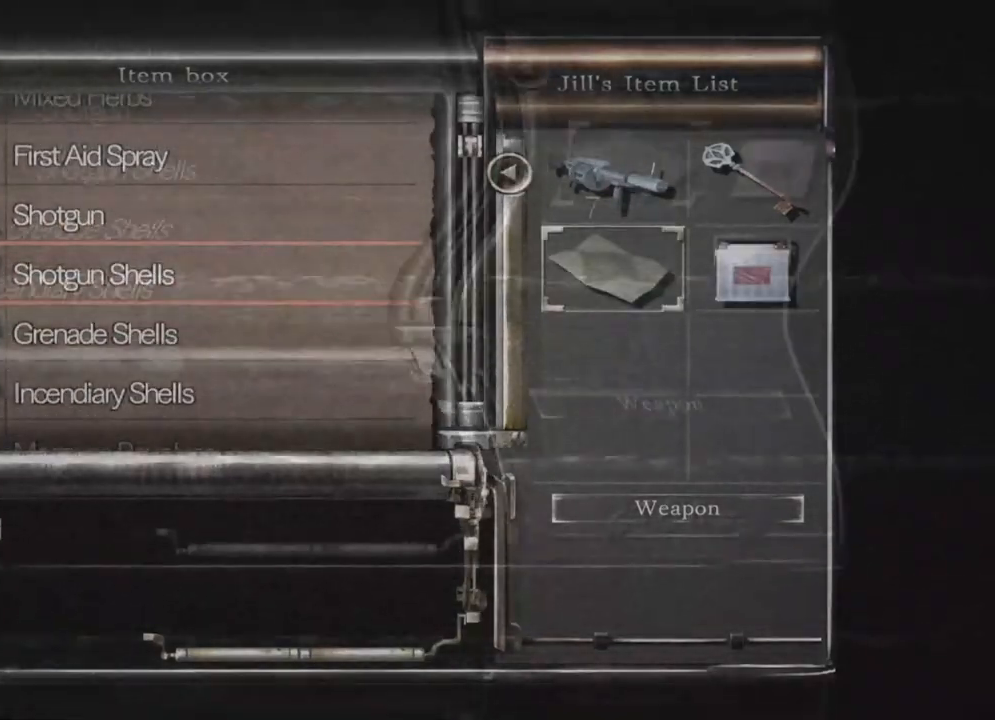
{"dt_ms": 500, "buttons": [], "left_stick": "left", "right_stick": "down-right", "events": [[33, "DPAD_UP", "down"], [83, "DPAD_UP", "up"], [250, "DPAD_DOWN", "down"], [300, "DPAD_DOWN", "up"], [383, "DPAD_RIGHT", "down"], [433, "DPAD_RIGHT", "up"]]}
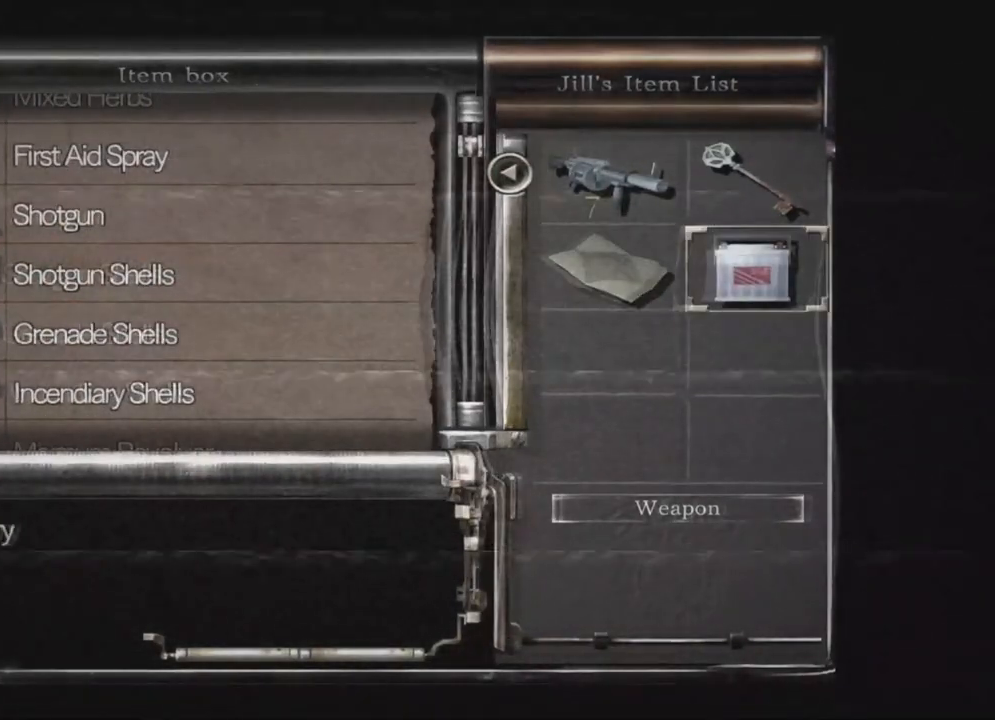
{"dt_ms": 500, "buttons": [], "left_stick": "down-left", "right_stick": "down-right", "events": [[17, "DPAD_LEFT", "down"], [83, "DPAD_LEFT", "up"], [500, "left_stick", "down-left"]]}
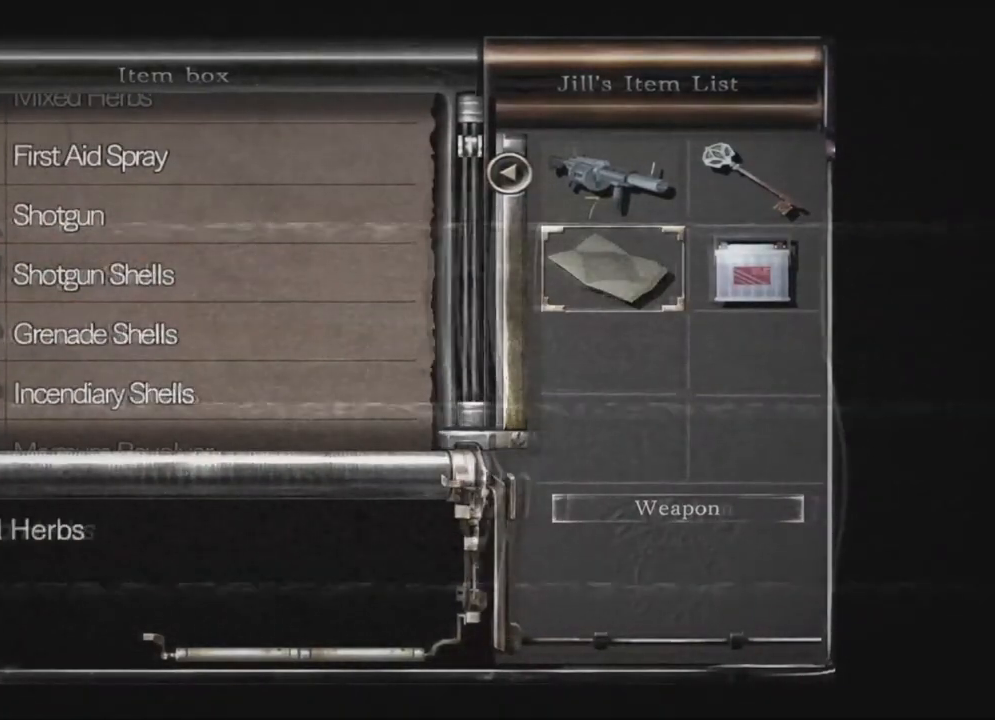
{"dt_ms": 500, "buttons": [], "left_stick": "down-left", "right_stick": "down-right", "events": [[317, "DPAD_RIGHT", "down"], [367, "DPAD_RIGHT", "up"], [417, "DPAD_UP", "down"], [467, "DPAD_UP", "up"]]}
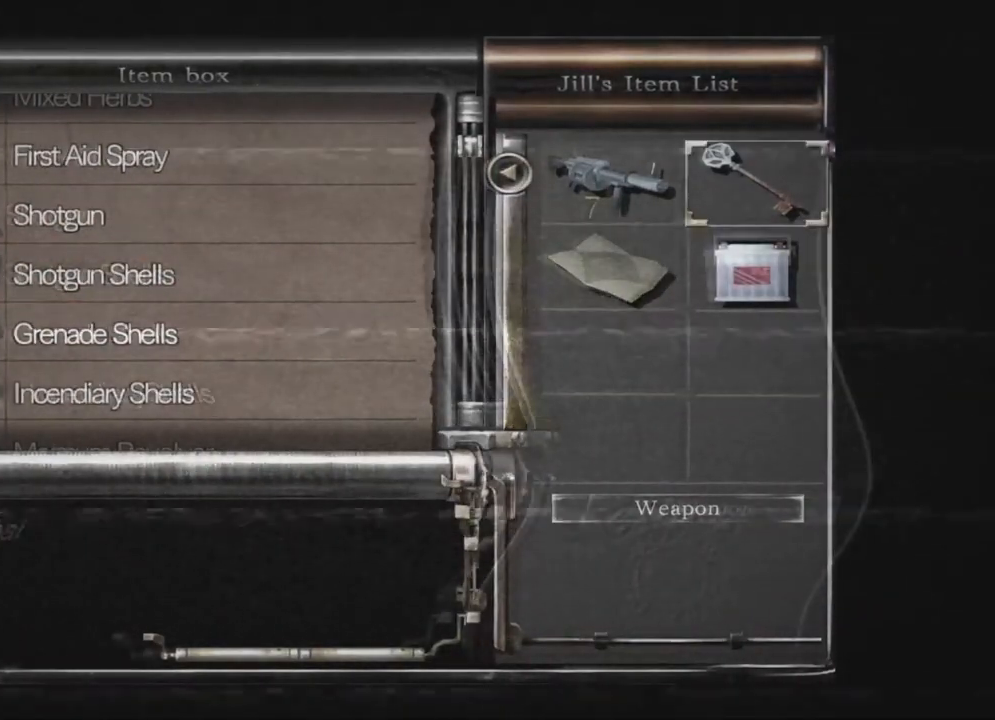
{"dt_ms": 500, "buttons": [], "left_stick": "down-left", "right_stick": "down-right"}
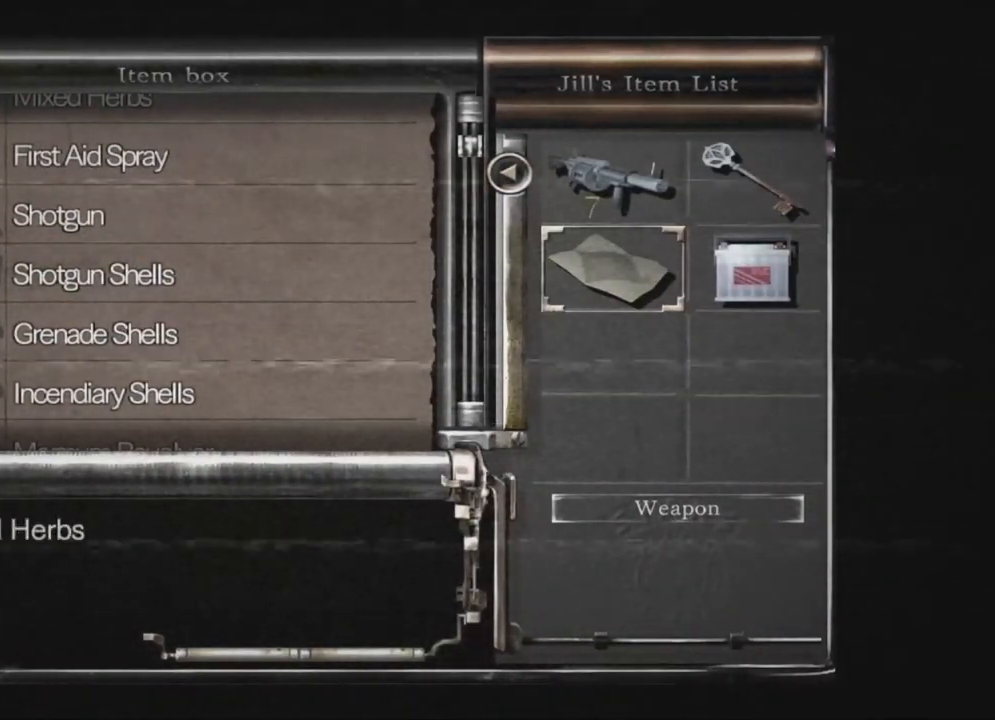
{"dt_ms": 500, "buttons": ["DPAD_DOWN"], "left_stick": "down-left", "right_stick": "down-right", "events": [[150, "DPAD_RIGHT", "down"], [200, "DPAD_RIGHT", "up"], [300, "DPAD_DOWN", "down"]]}
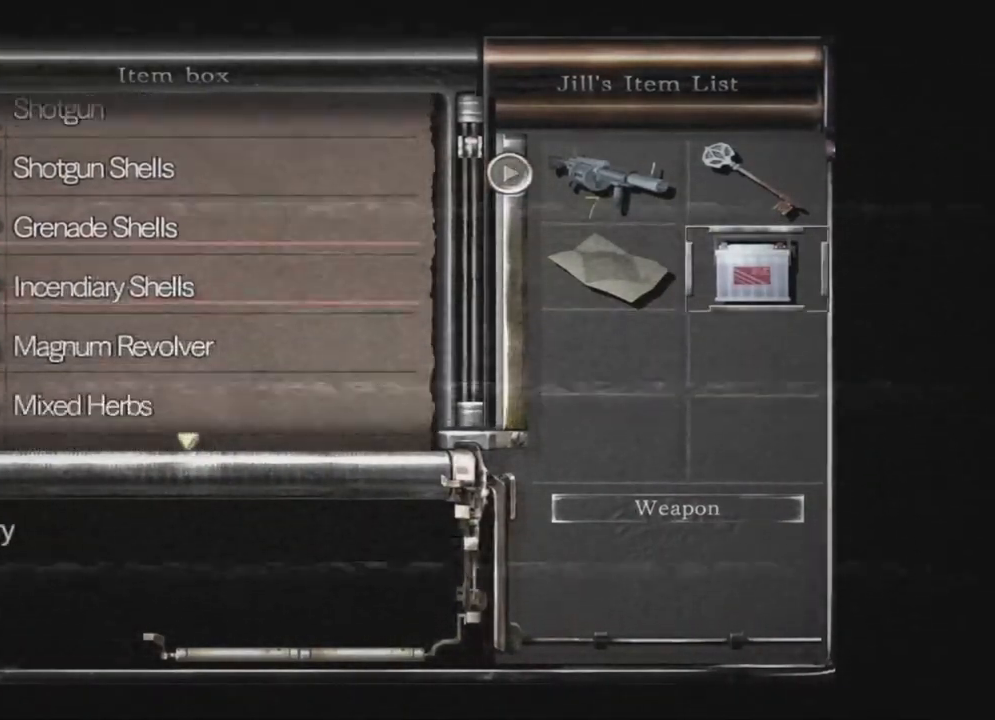
{"dt_ms": 500, "buttons": ["DPAD_DOWN"], "left_stick": "down-left", "right_stick": "down-right", "events": []}
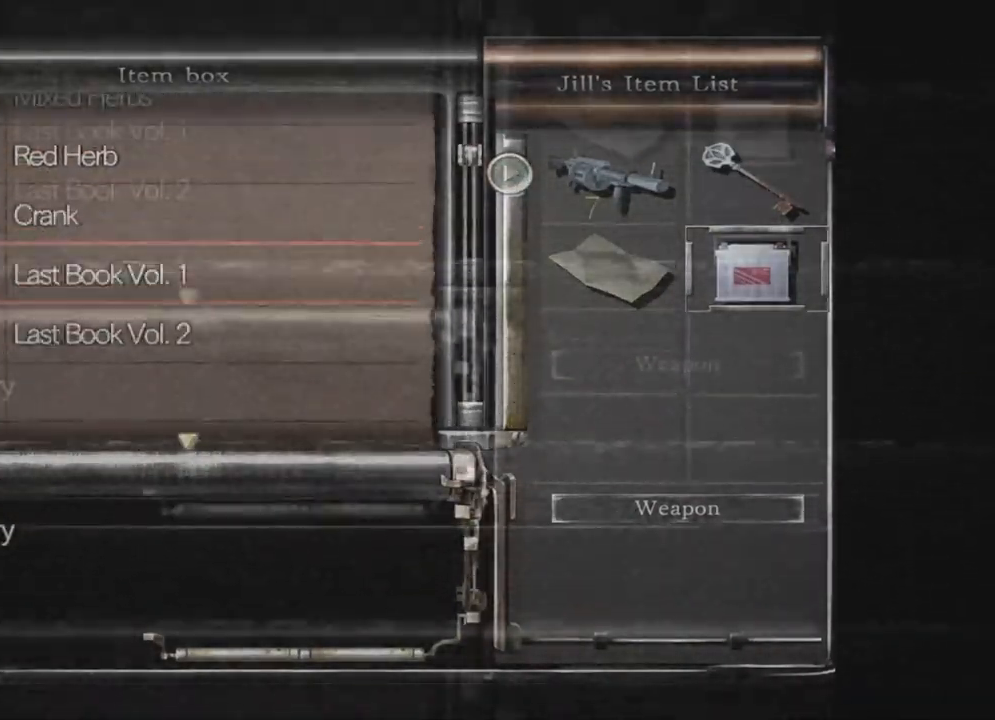
{"dt_ms": 500, "buttons": [], "left_stick": "down-left", "right_stick": "down-right", "events": [[117, "DPAD_DOWN", "up"], [233, "DPAD_UP", "down"], [317, "DPAD_UP", "up"]]}
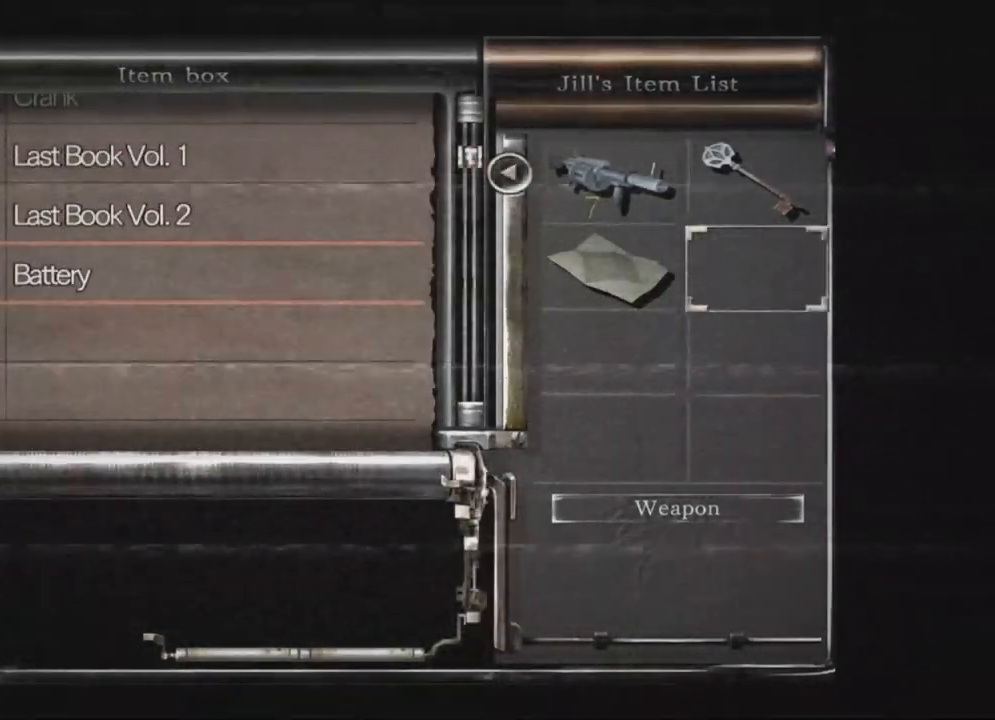
{"dt_ms": 500, "buttons": [], "left_stick": "down-left", "right_stick": "down-right"}
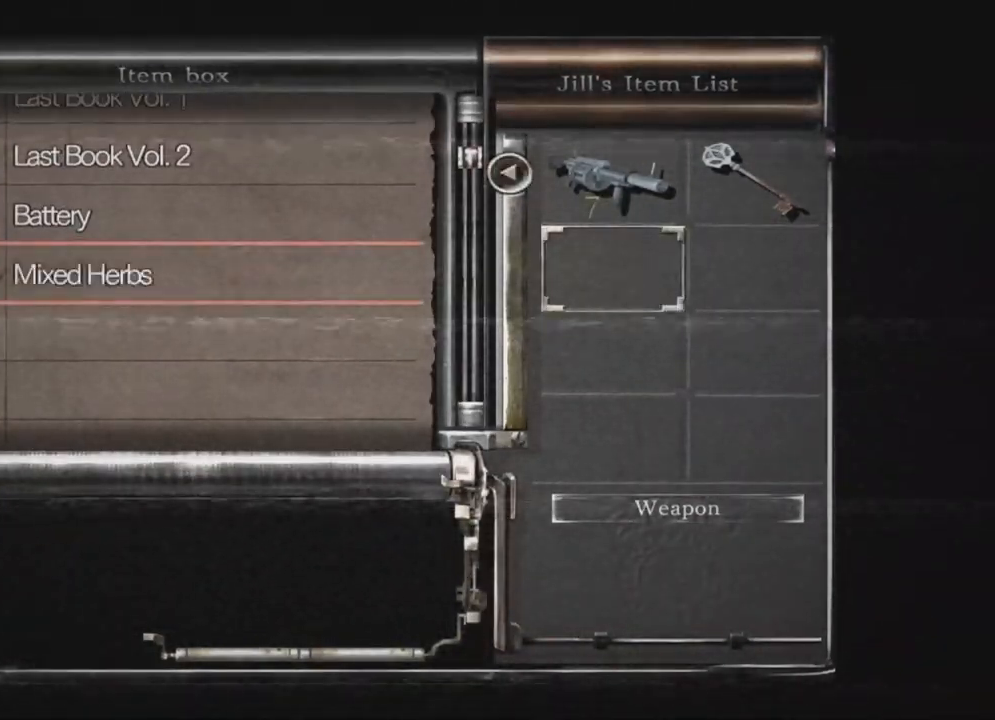
{"dt_ms": 500, "buttons": [], "left_stick": "down-left", "right_stick": "down-right"}
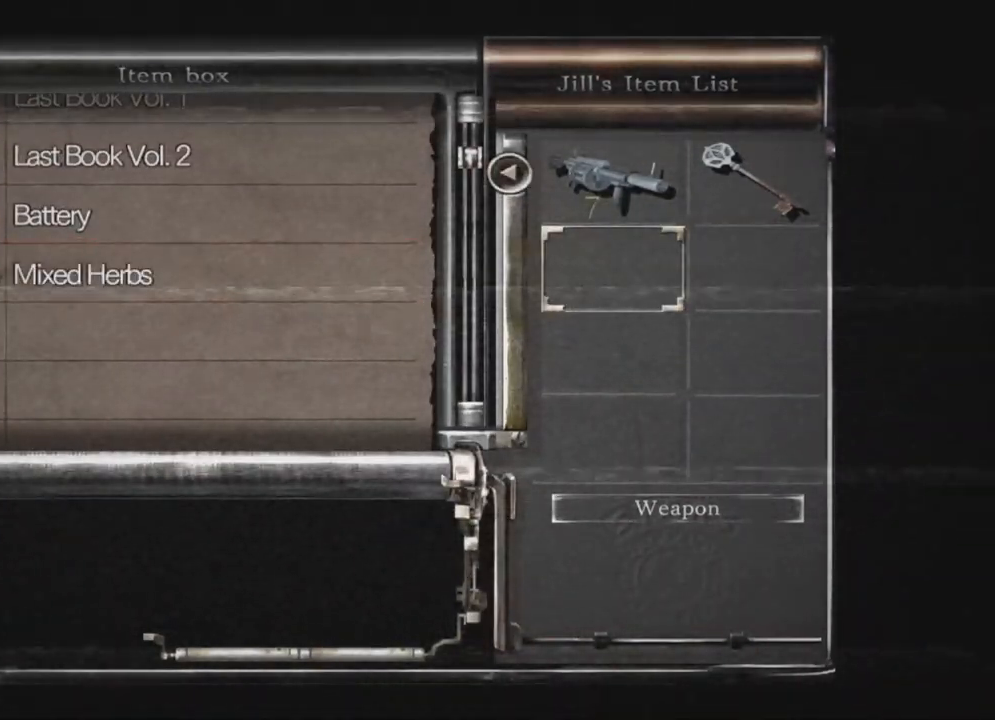
{"dt_ms": 500, "buttons": [], "left_stick": "down-left", "right_stick": "down-right", "events": []}
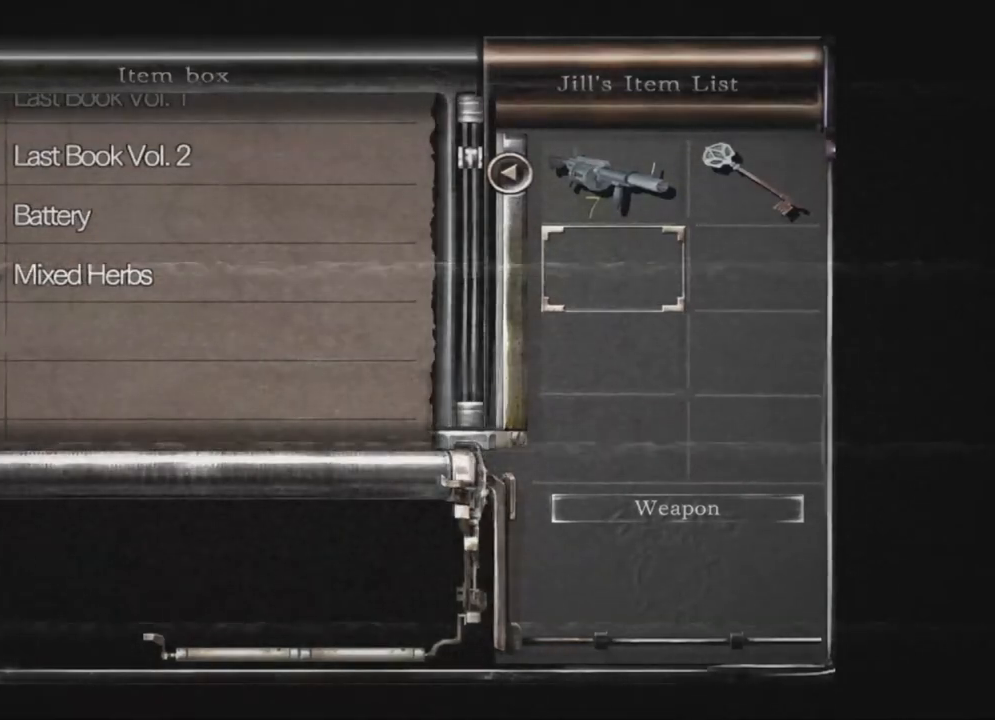
{"dt_ms": 500, "buttons": [], "left_stick": "down-left", "right_stick": "down-right", "events": [[383, "B", "down"], [500, "B", "up"]]}
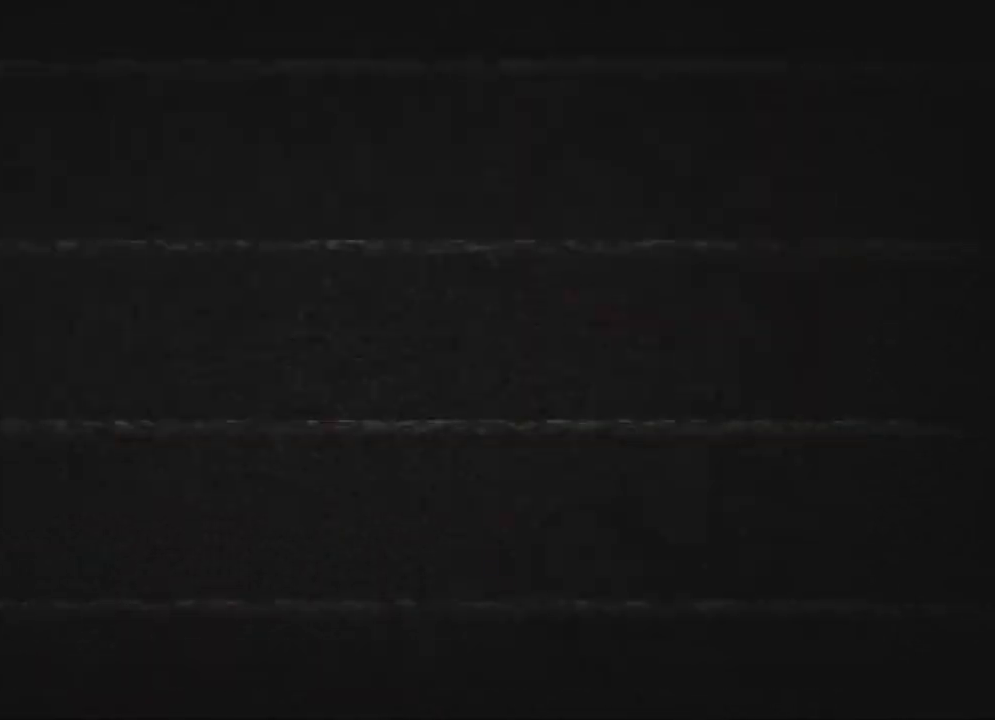
{"dt_ms": 1000, "buttons": [], "left_stick": "left", "right_stick": "down-right"}